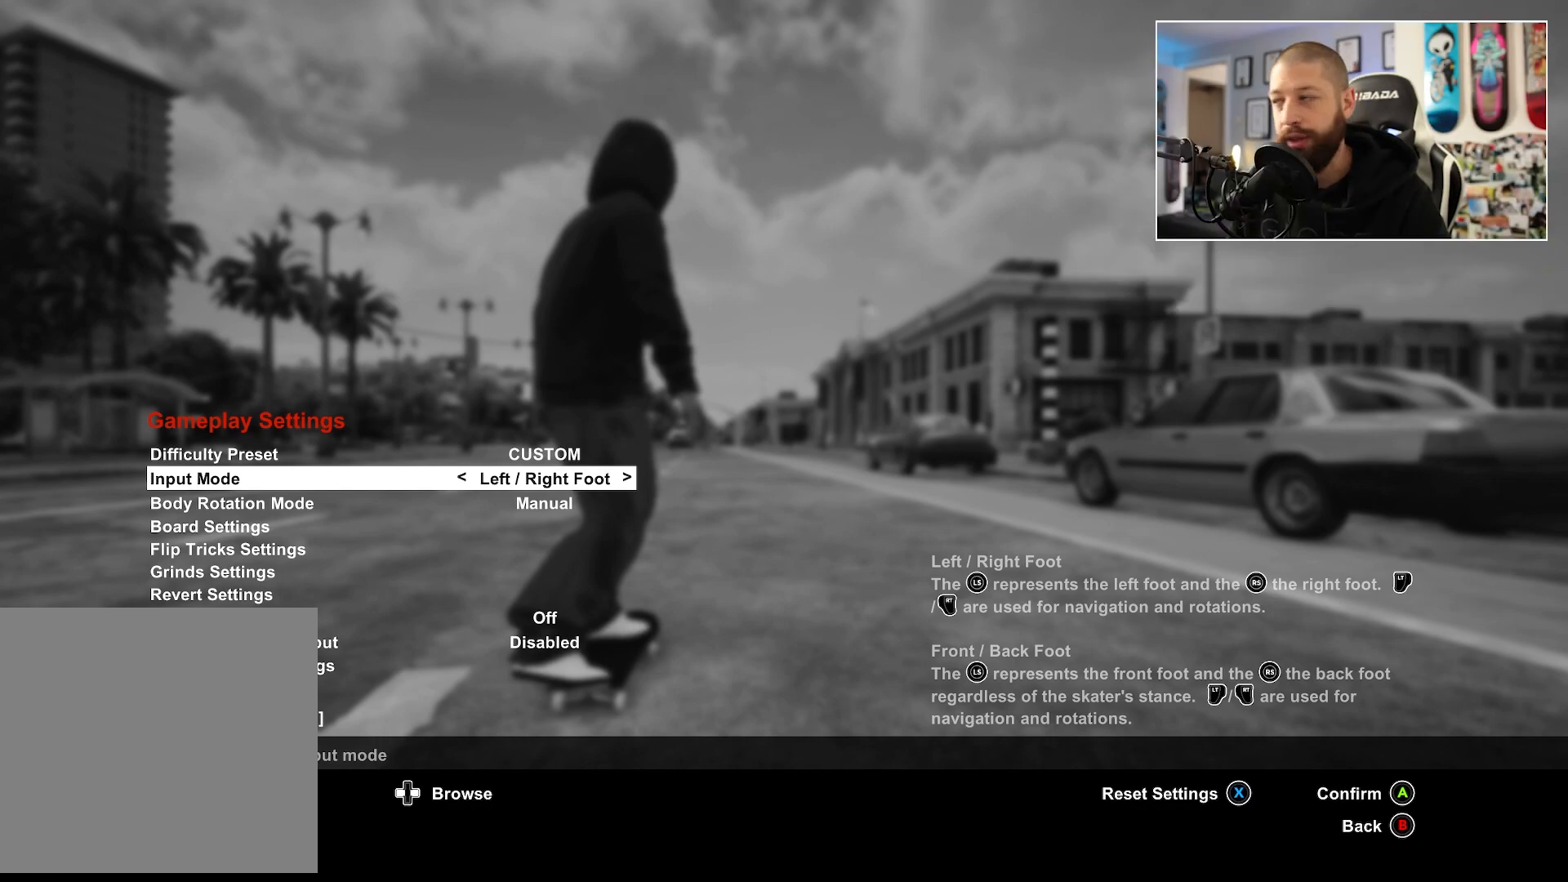
Gameplay with a controller (Xbox layout); each line is a JSON object with the inputs held at the frame after it. "events" lists button and stick changes between this image and that frame as [ms after this image, input, new state], when the widget could be followed in between.
{"buttons": [], "left_stick": "center", "right_stick": "center", "events": [[83, "left_stick", "left"], [167, "left_stick", "center"], [317, "left_stick", "left"], [450, "left_stick", "center"]]}
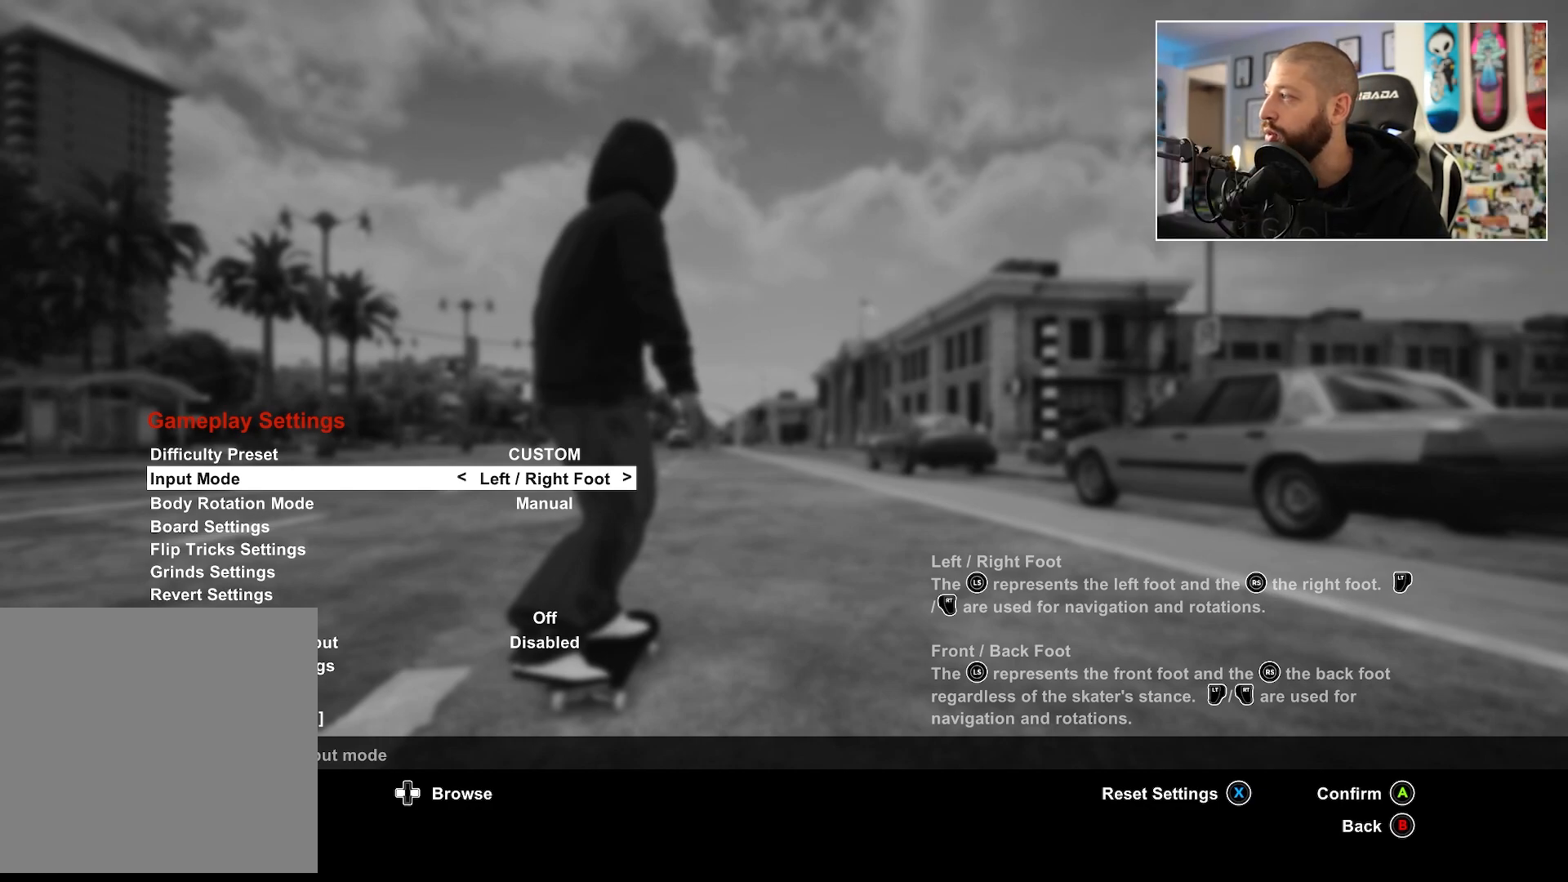
{"buttons": [], "left_stick": "center", "right_stick": "center", "events": [[233, "right_stick", "right"], [367, "right_stick", "center"]]}
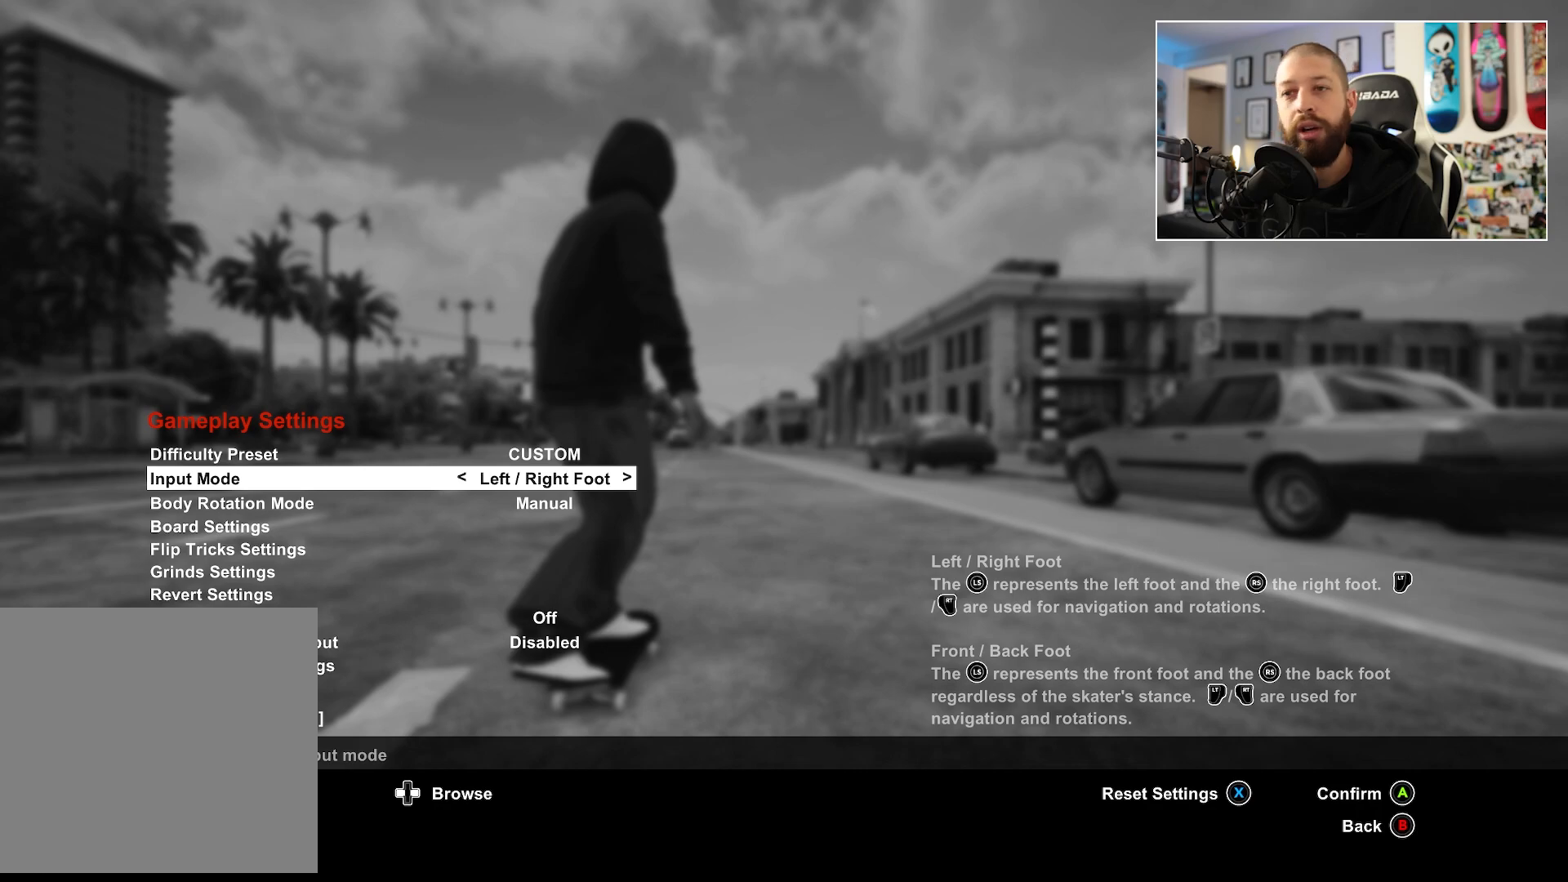
{"buttons": [], "left_stick": "center", "right_stick": "center", "events": []}
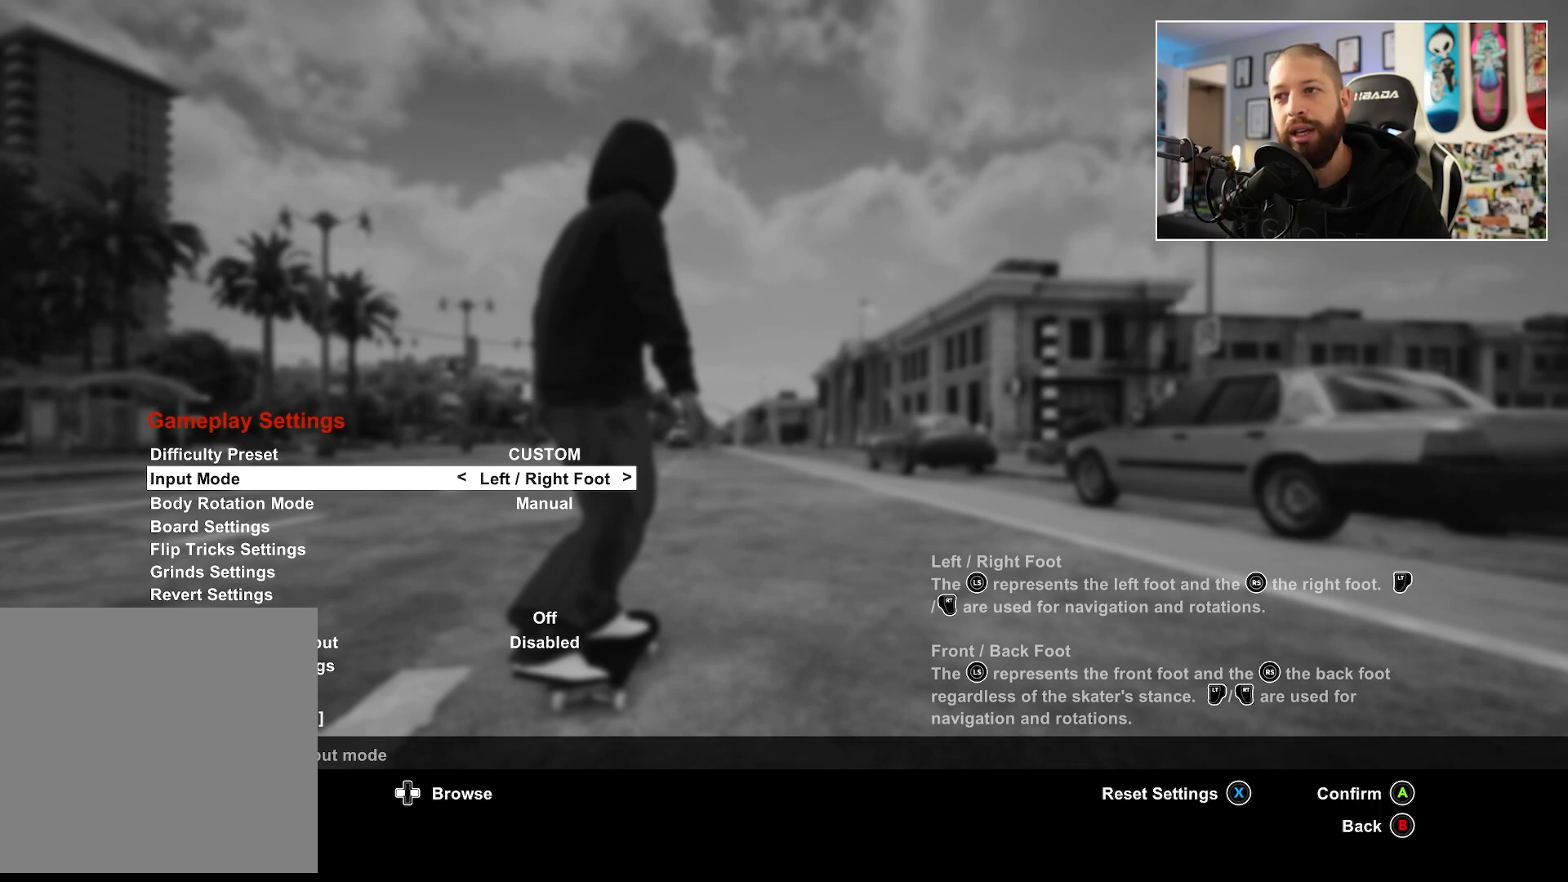
{"buttons": [], "left_stick": "center", "right_stick": "center", "events": []}
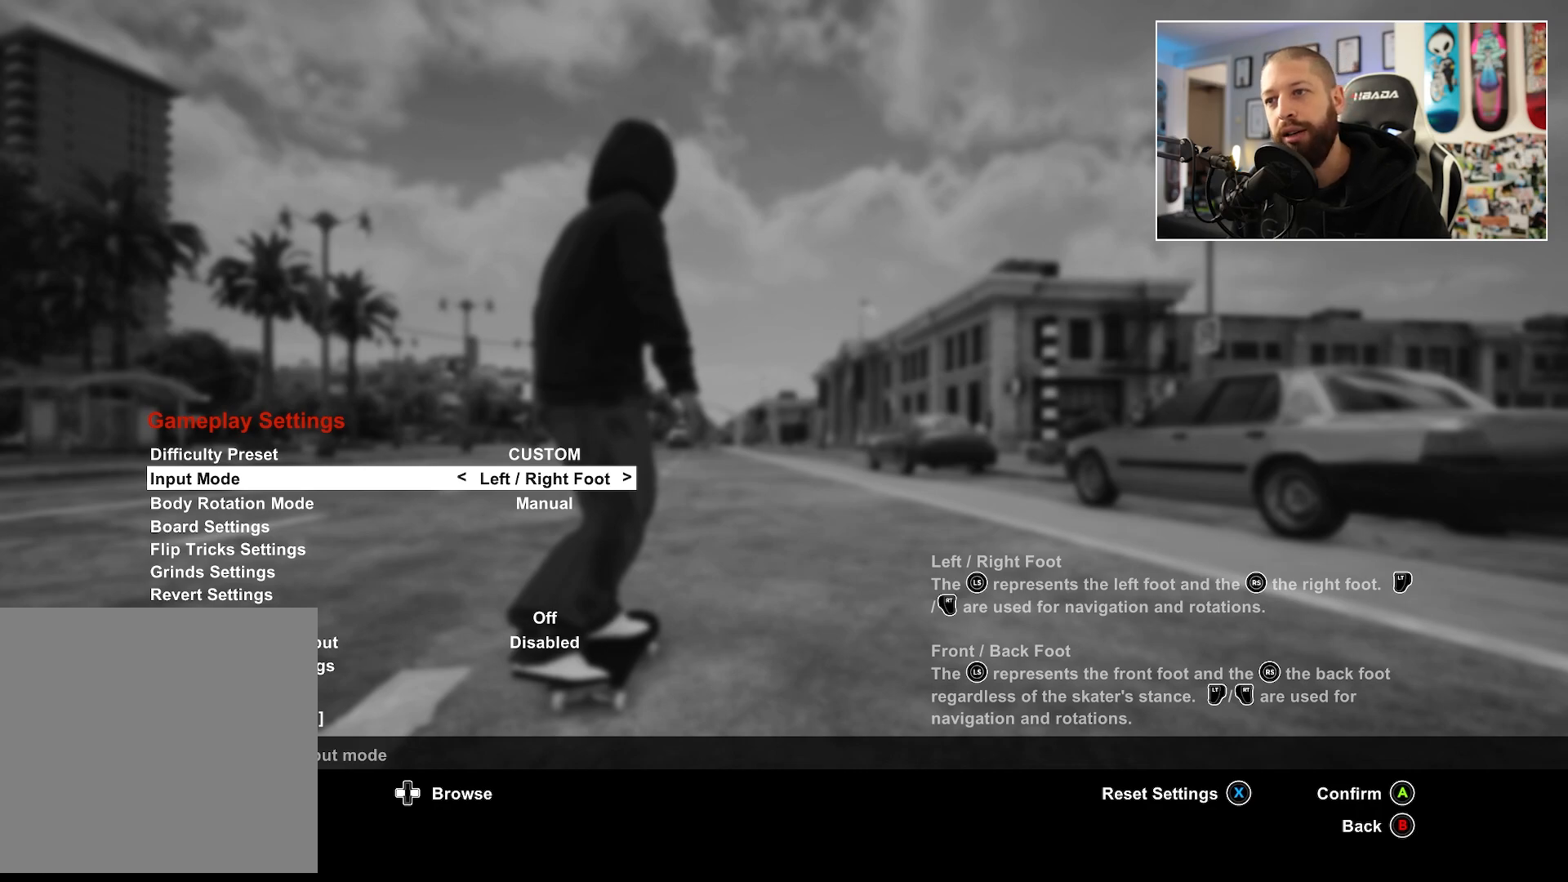
{"buttons": [], "left_stick": "center", "right_stick": "center", "events": []}
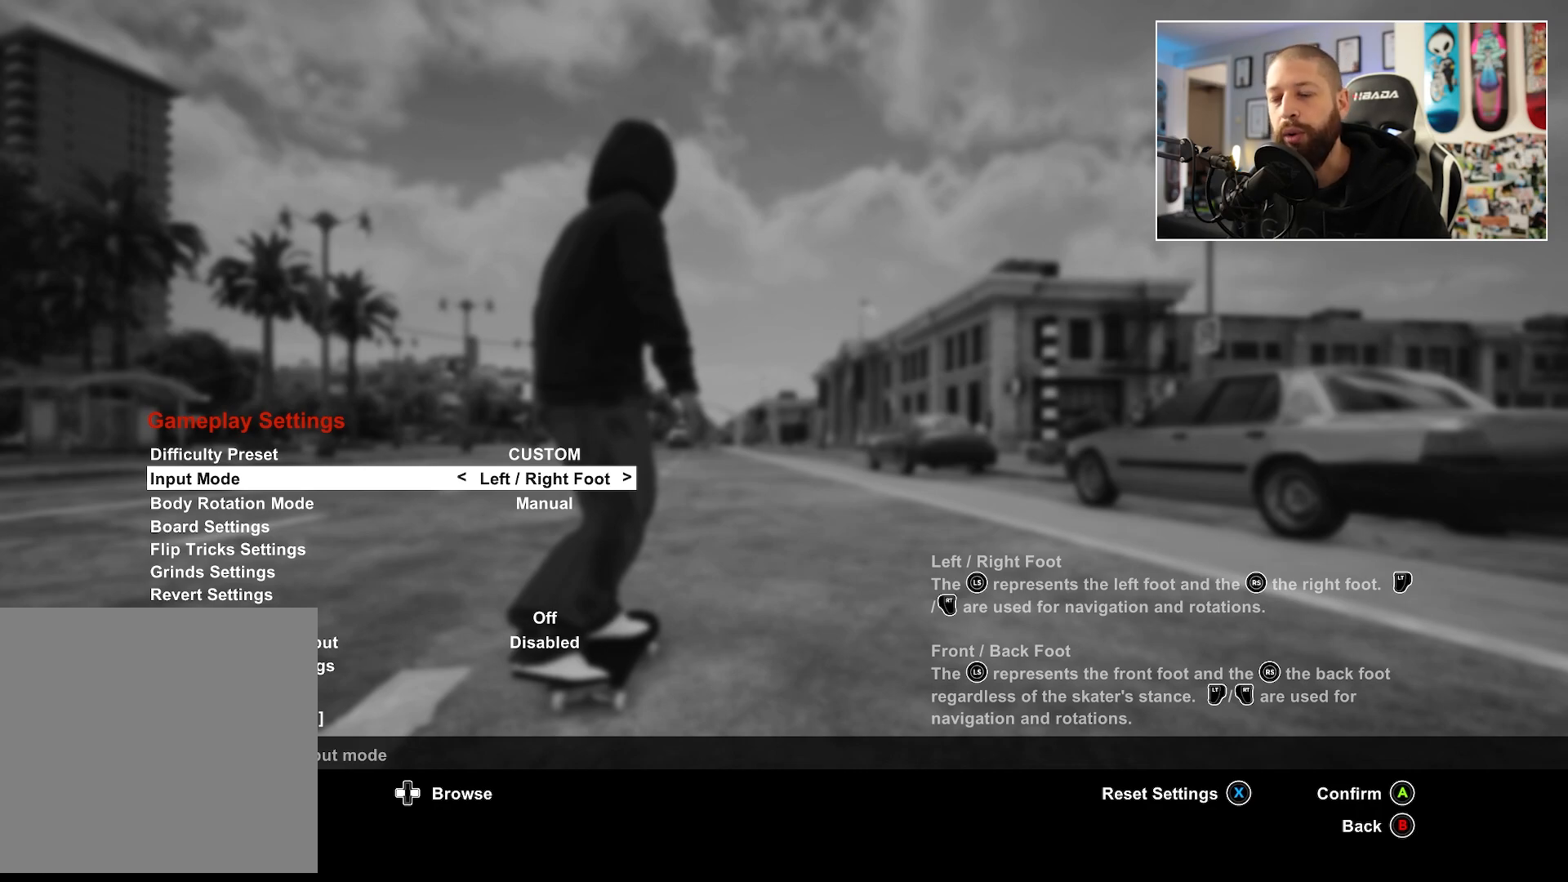
{"buttons": [], "left_stick": "center", "right_stick": "center", "events": []}
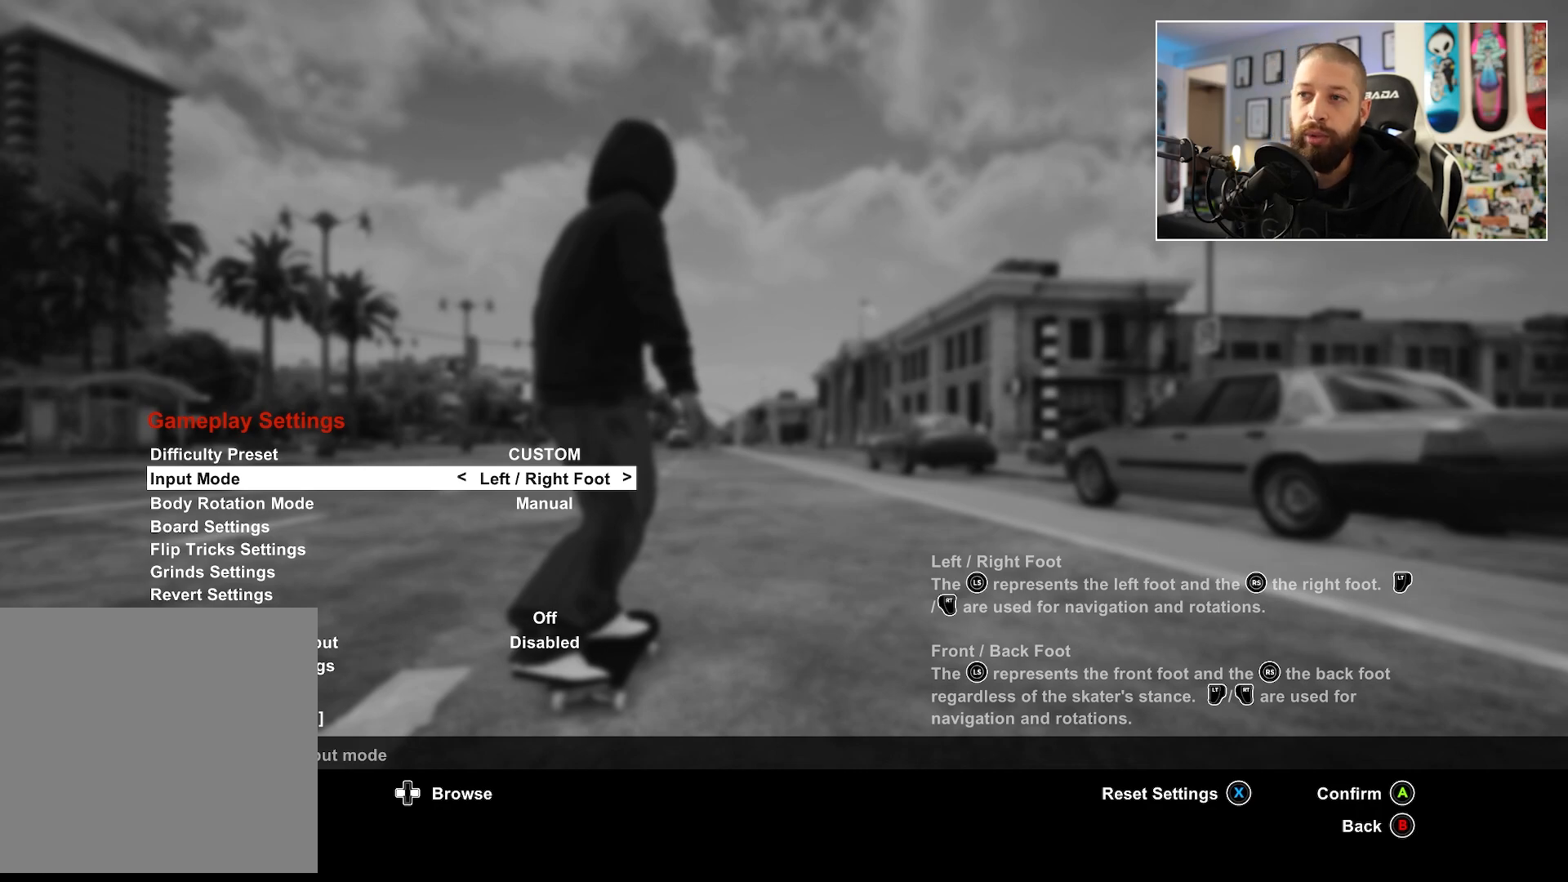
{"buttons": [], "left_stick": "center", "right_stick": "center", "events": [[33, "DPAD_RIGHT", "down"], [100, "DPAD_RIGHT", "up"]]}
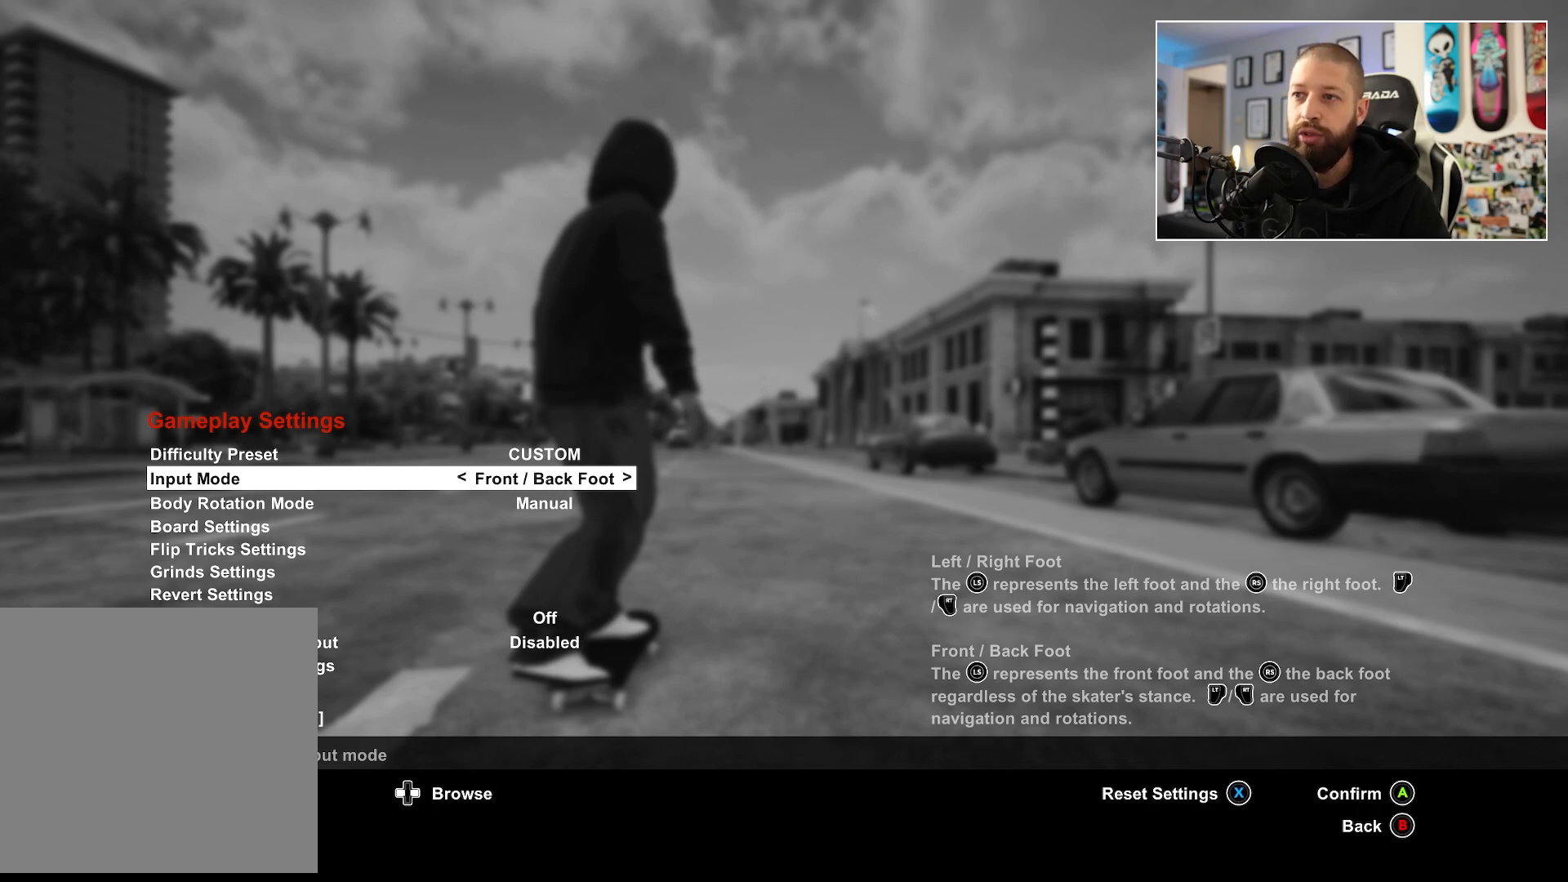
{"buttons": [], "left_stick": "center", "right_stick": "center", "events": []}
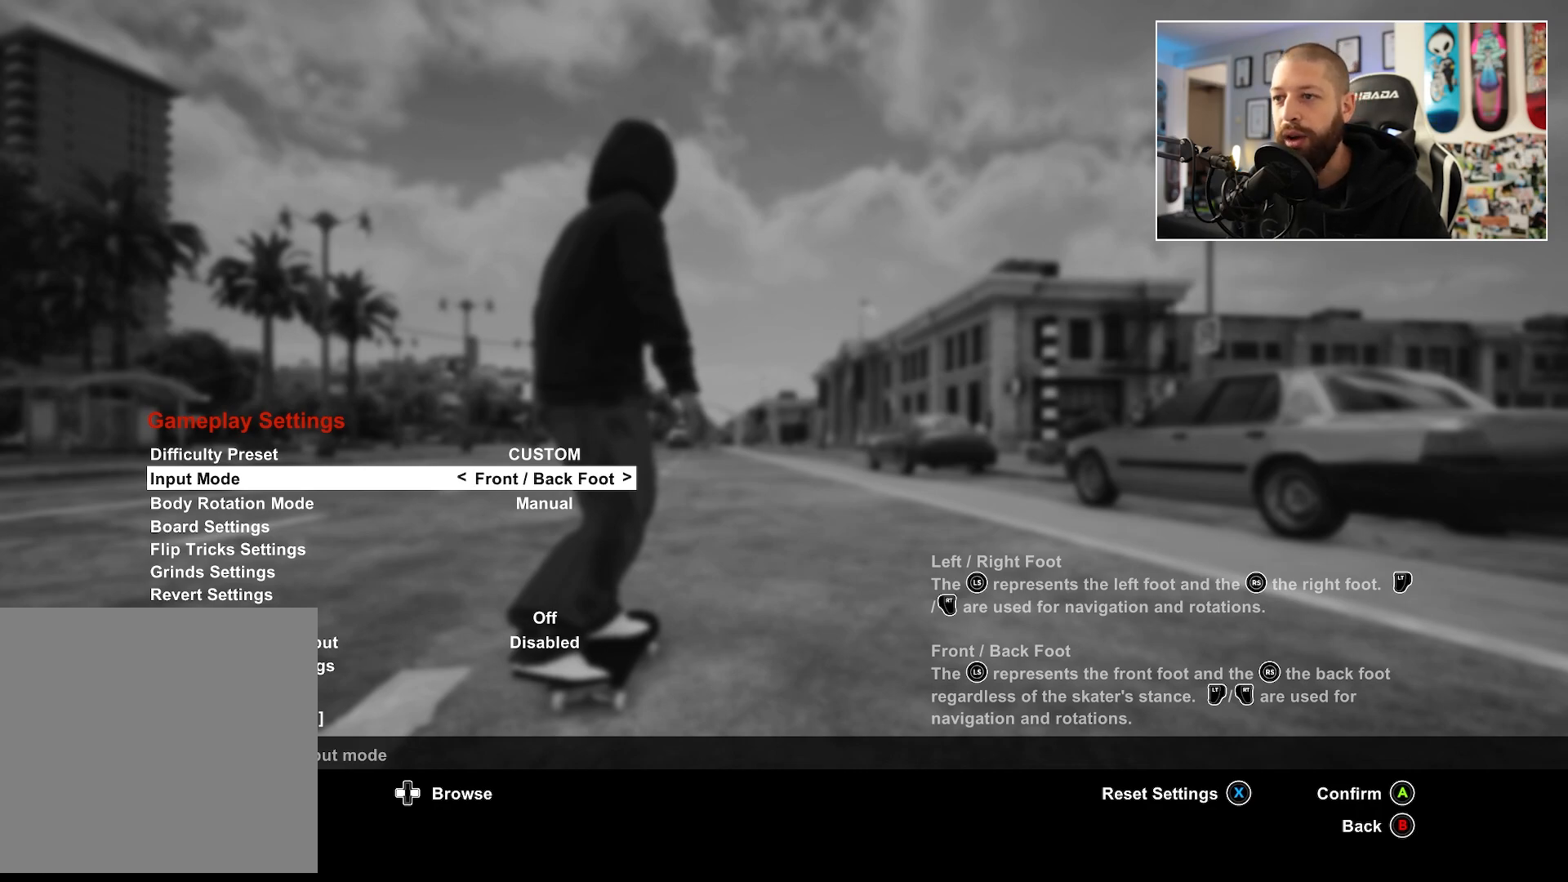
{"buttons": [], "left_stick": "center", "right_stick": "center", "events": []}
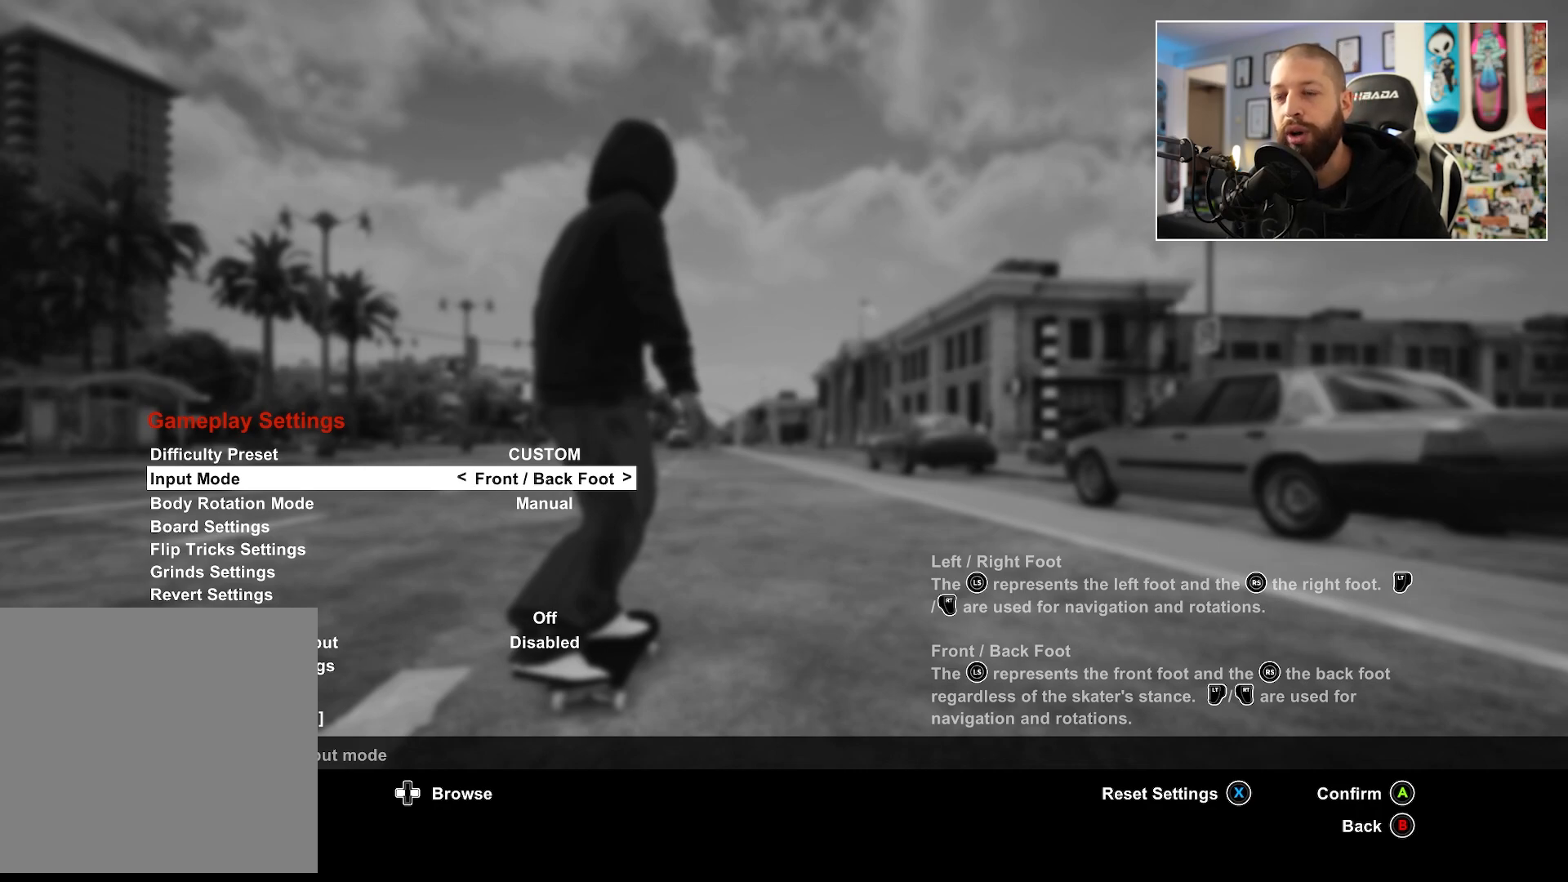
{"buttons": [], "left_stick": "center", "right_stick": "center", "events": []}
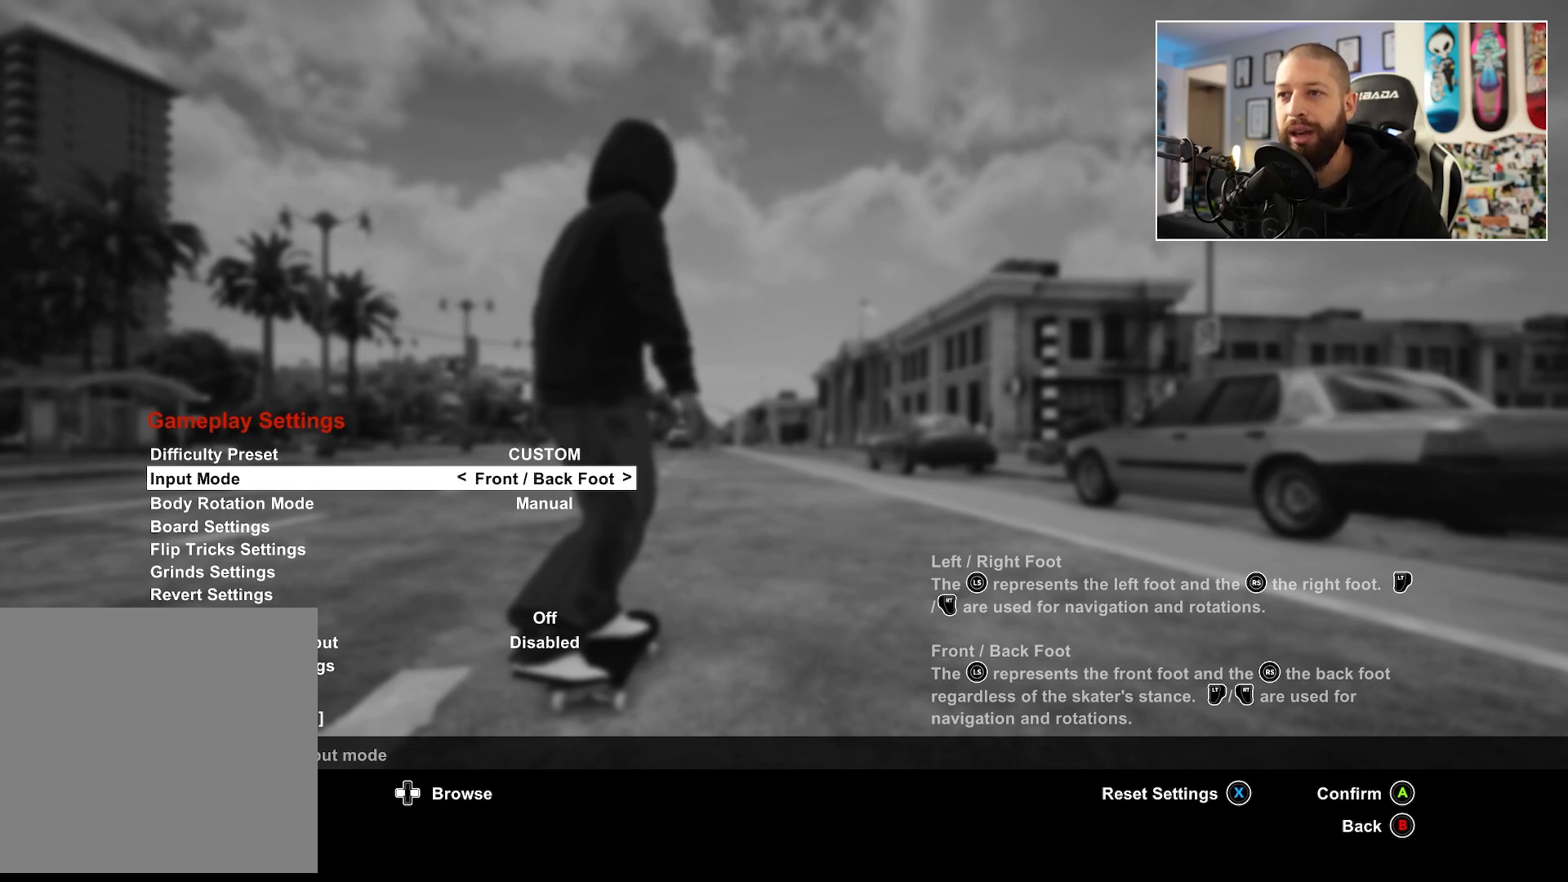
{"buttons": [], "left_stick": "center", "right_stick": "center", "events": []}
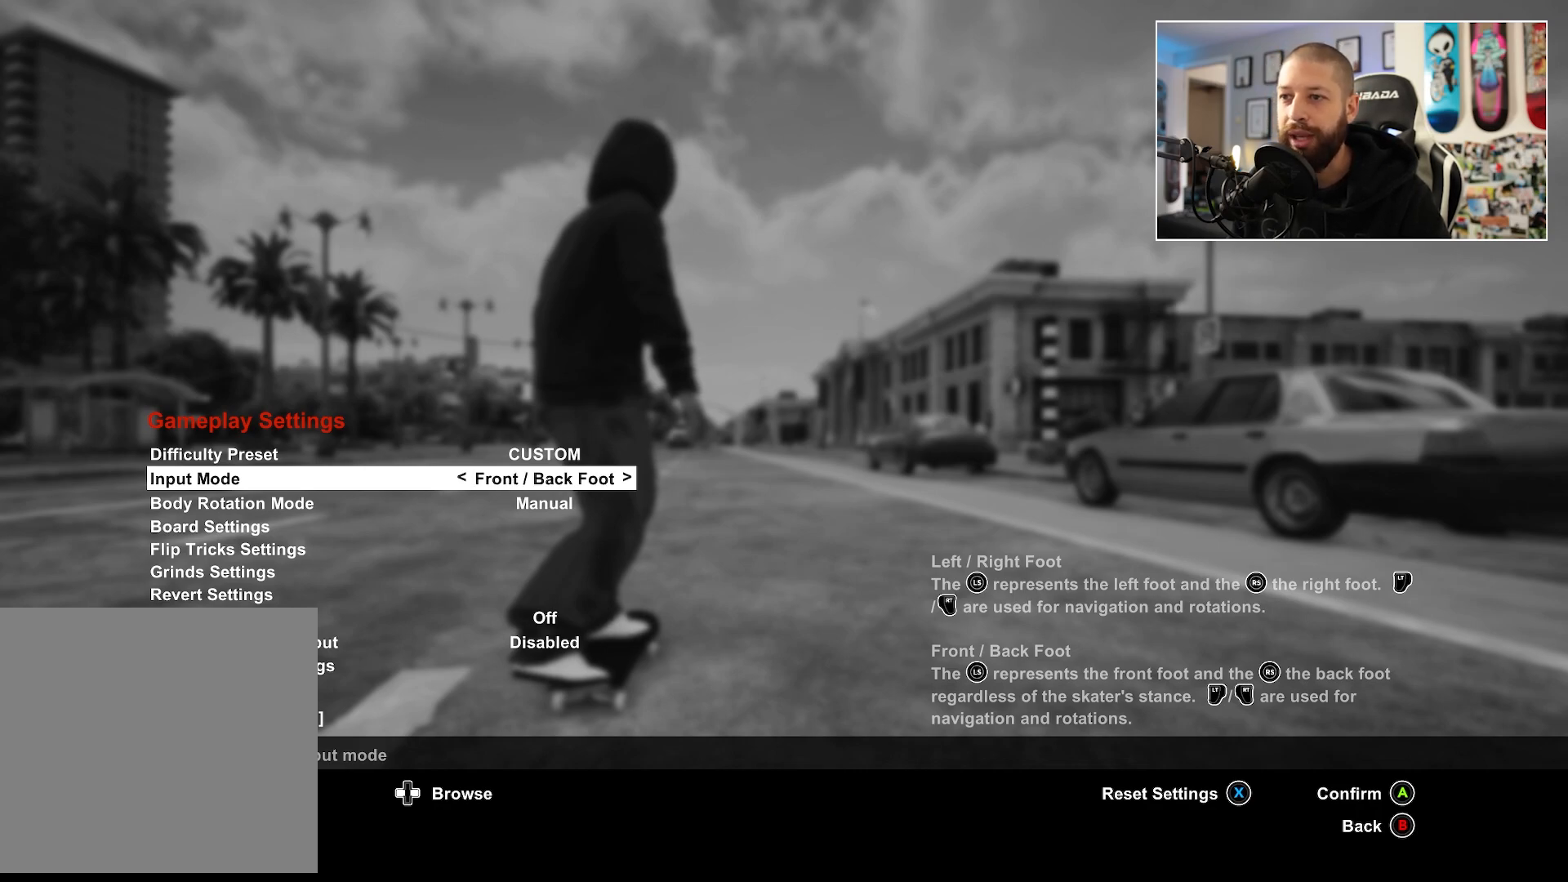
{"buttons": [], "left_stick": "center", "right_stick": "center", "events": [[150, "left_stick", "left"], [300, "left_stick", "center"]]}